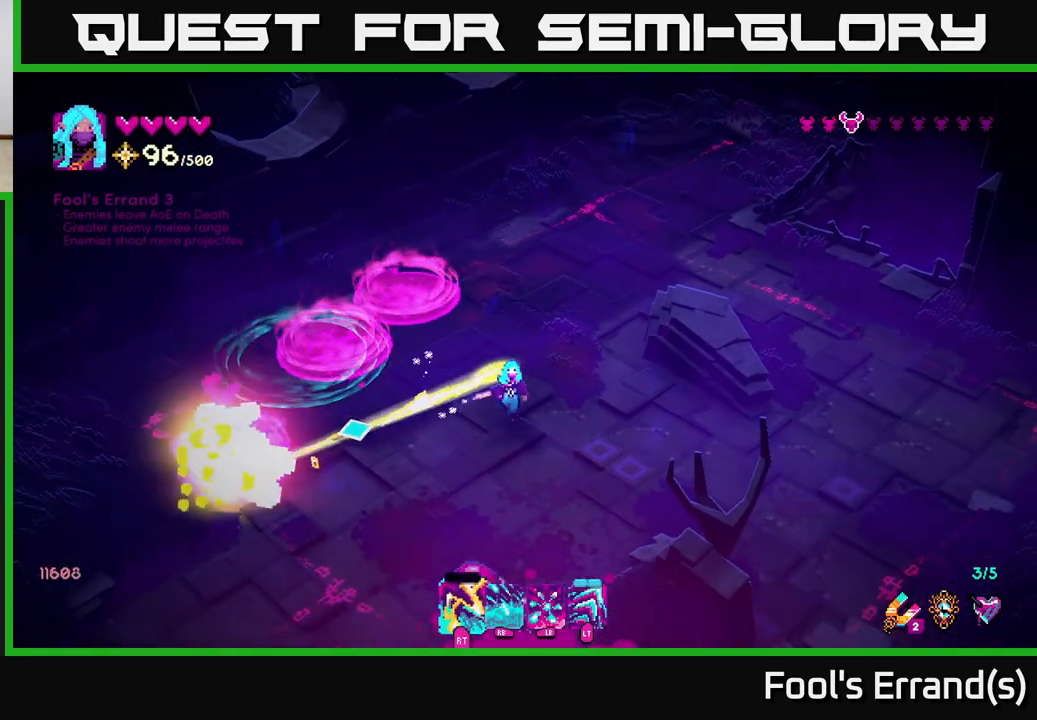
Gameplay with a controller (Xbox layout); each line is a JSON object with the inputs held at the frame after it. "events" lists button and stick changes between this image and that frame as [ms after this image, input, new state], when the widget could be followed in between.
{"buttons": [], "left_stick": "down-left", "right_stick": "up-right", "events": [[17, "R2", "up"], [133, "left_stick", "down-left"], [267, "L2", "down"], [333, "left_stick", "left"], [417, "L2", "up"], [467, "left_stick", "down-left"], [500, "right_stick", "up-right"]]}
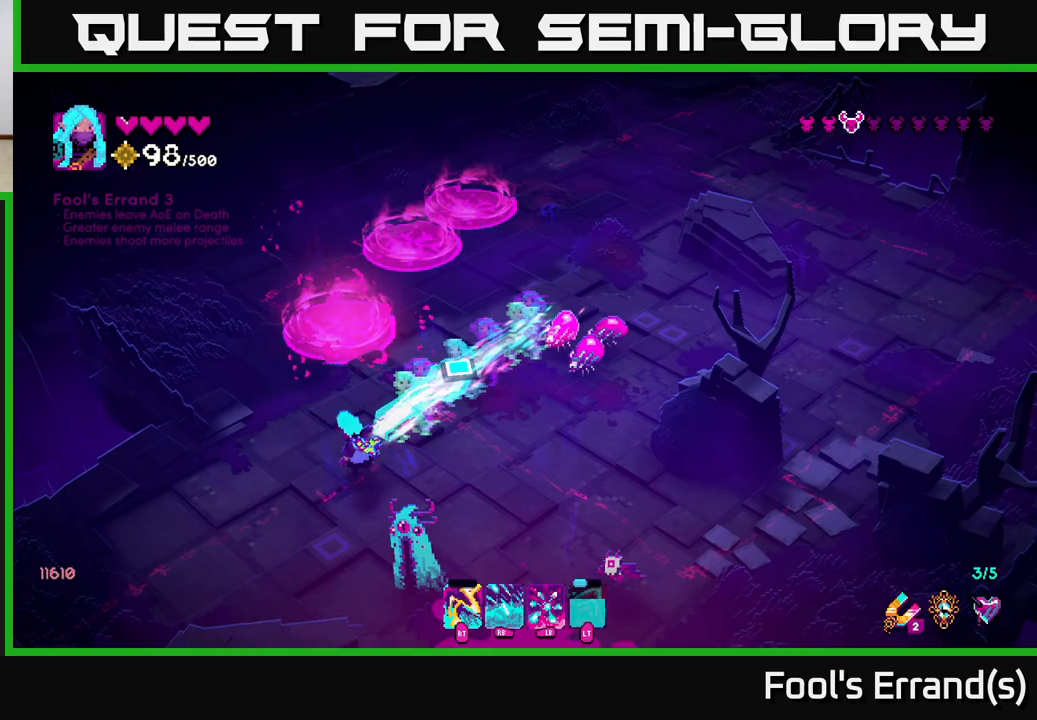
{"buttons": [], "left_stick": "down-left", "right_stick": "up-right", "events": [[67, "left_stick", "down"], [267, "left_stick", "down-left"], [317, "R1", "down"], [433, "R1", "up"]]}
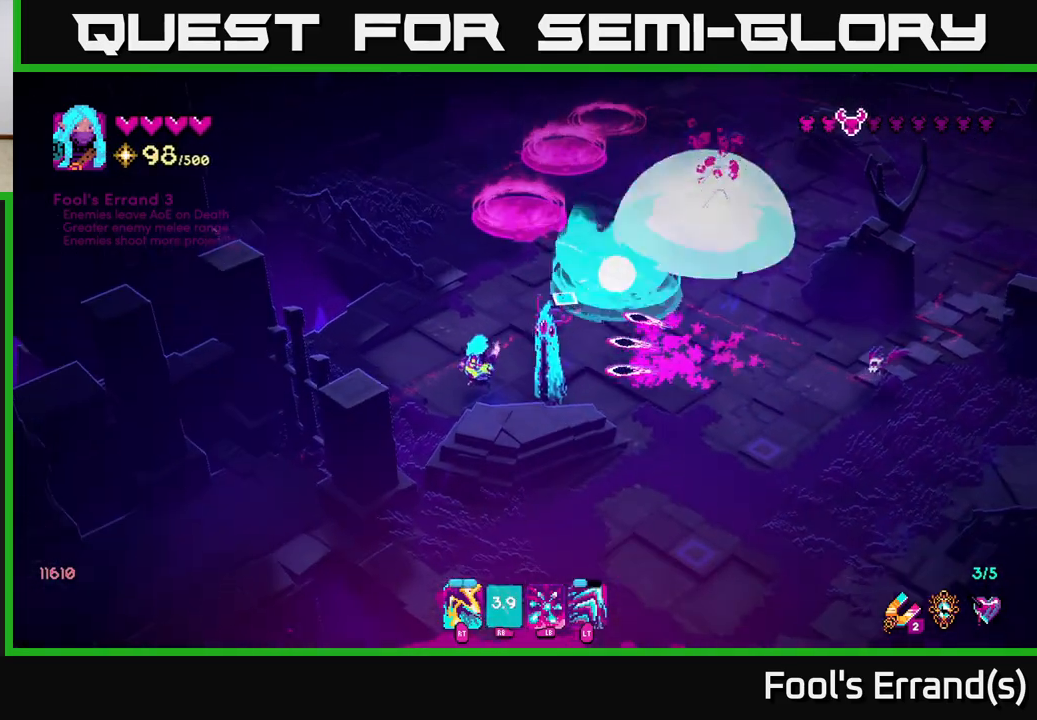
{"buttons": [], "left_stick": "up-right", "right_stick": "up-right", "events": [[217, "left_stick", "left"], [317, "left_stick", "up-left"], [500, "left_stick", "up-right"]]}
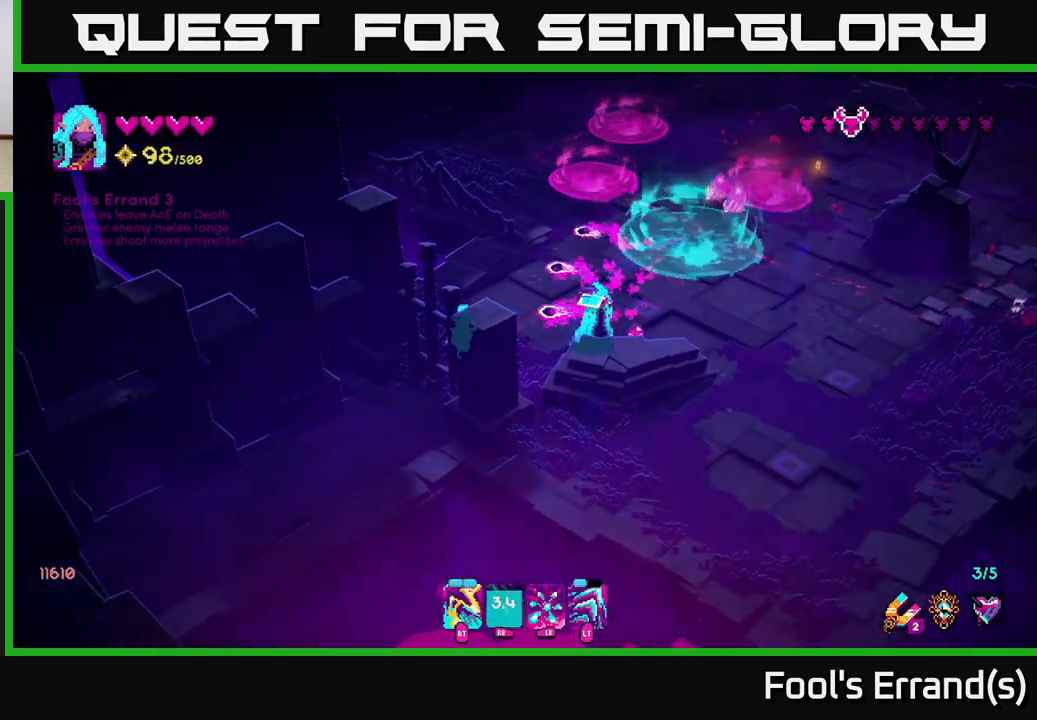
{"buttons": ["R2"], "left_stick": "up-right", "right_stick": "center", "events": [[33, "left_stick", "right"], [50, "L2", "down"], [267, "L2", "up"], [400, "left_stick", "up-right"], [450, "R2", "down"], [450, "right_stick", "center"]]}
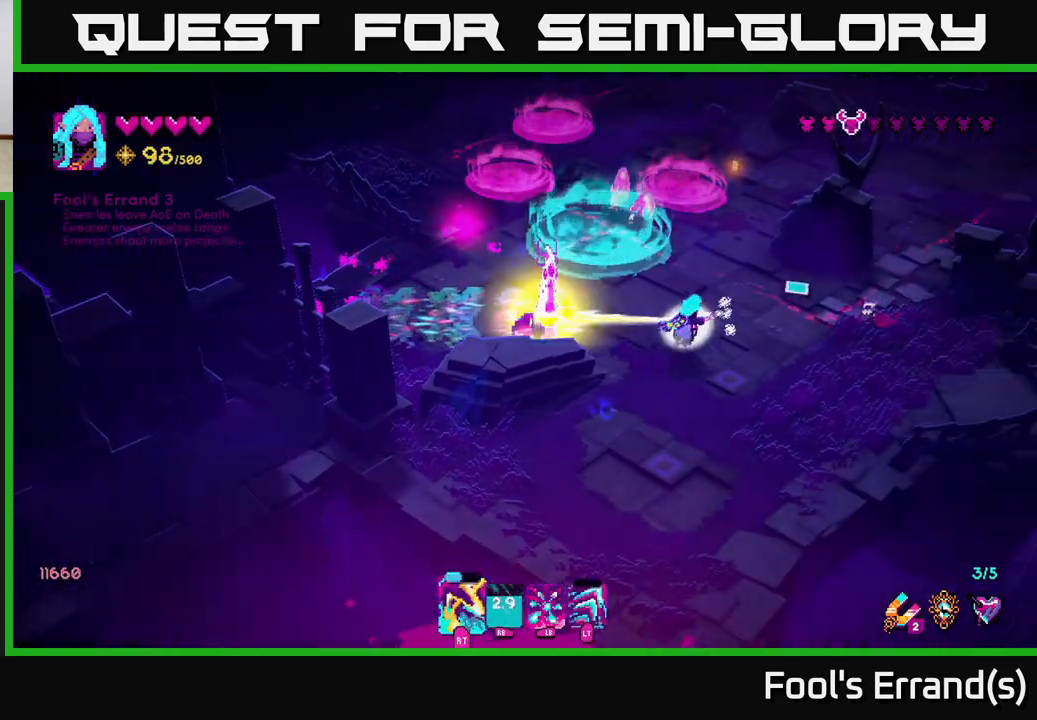
{"buttons": [], "left_stick": "down-left", "right_stick": "up-left", "events": [[33, "right_stick", "left"], [83, "left_stick", "right"], [167, "R2", "up"], [200, "left_stick", "down-right"], [283, "R2", "down"], [367, "left_stick", "down-left"], [450, "right_stick", "up-left"], [467, "R2", "up"]]}
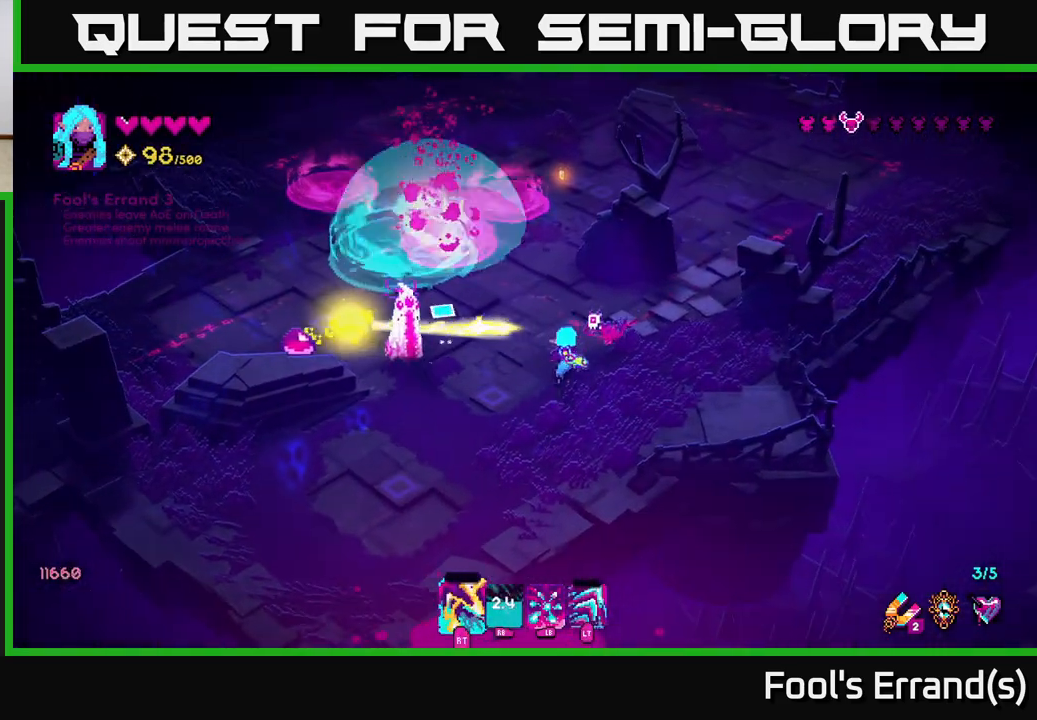
{"buttons": [], "left_stick": "up-right", "right_stick": "up-left", "events": [[33, "left_stick", "down-right"], [217, "left_stick", "right"], [367, "left_stick", "up-right"]]}
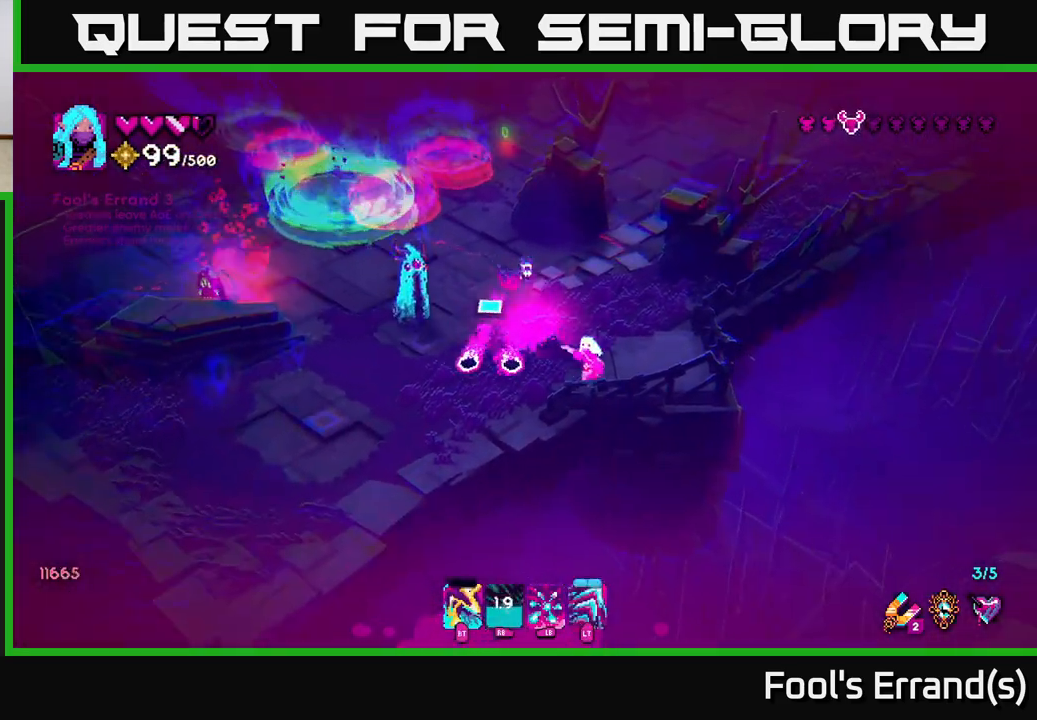
{"buttons": [], "left_stick": "up", "right_stick": "up-left", "events": [[250, "left_stick", "up"]]}
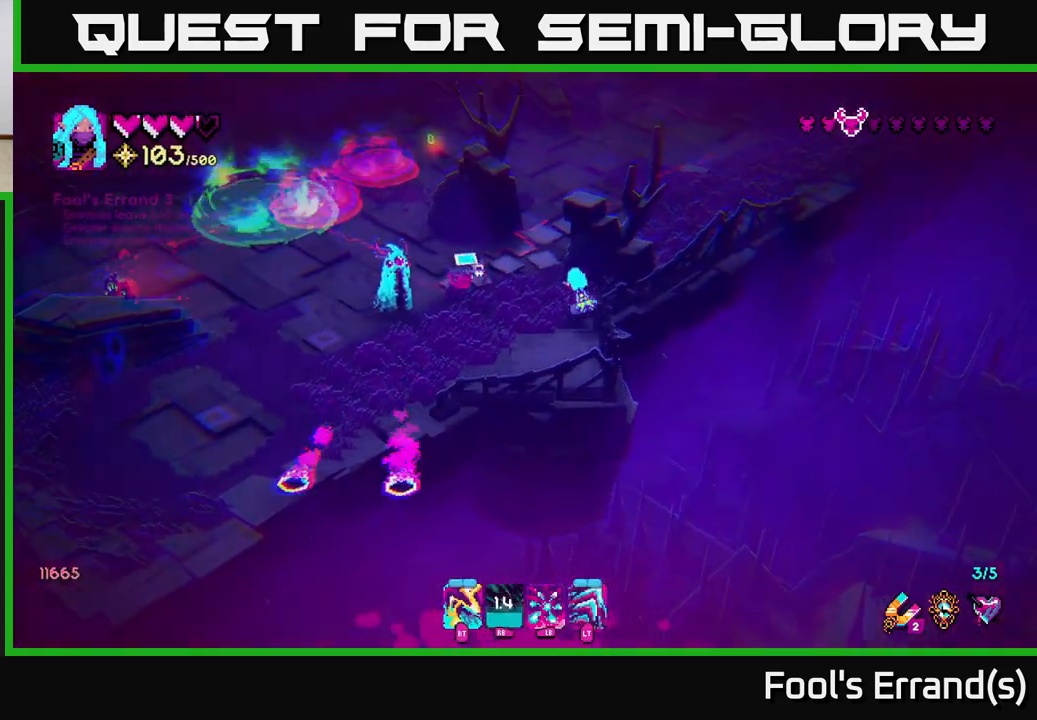
{"buttons": [], "left_stick": "up", "right_stick": "down-left", "events": [[50, "right_stick", "left"], [183, "R2", "down"], [317, "R2", "up"], [483, "right_stick", "down-left"]]}
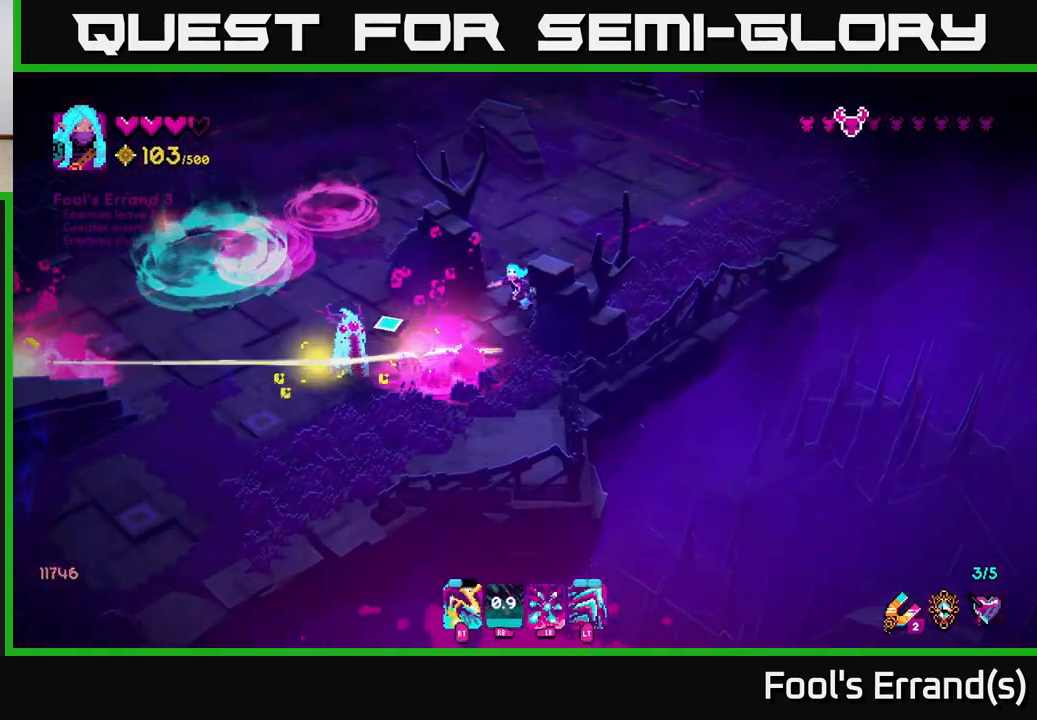
{"buttons": ["R2"], "left_stick": "left", "right_stick": "down-left", "events": [[367, "left_stick", "left"], [400, "R2", "down"]]}
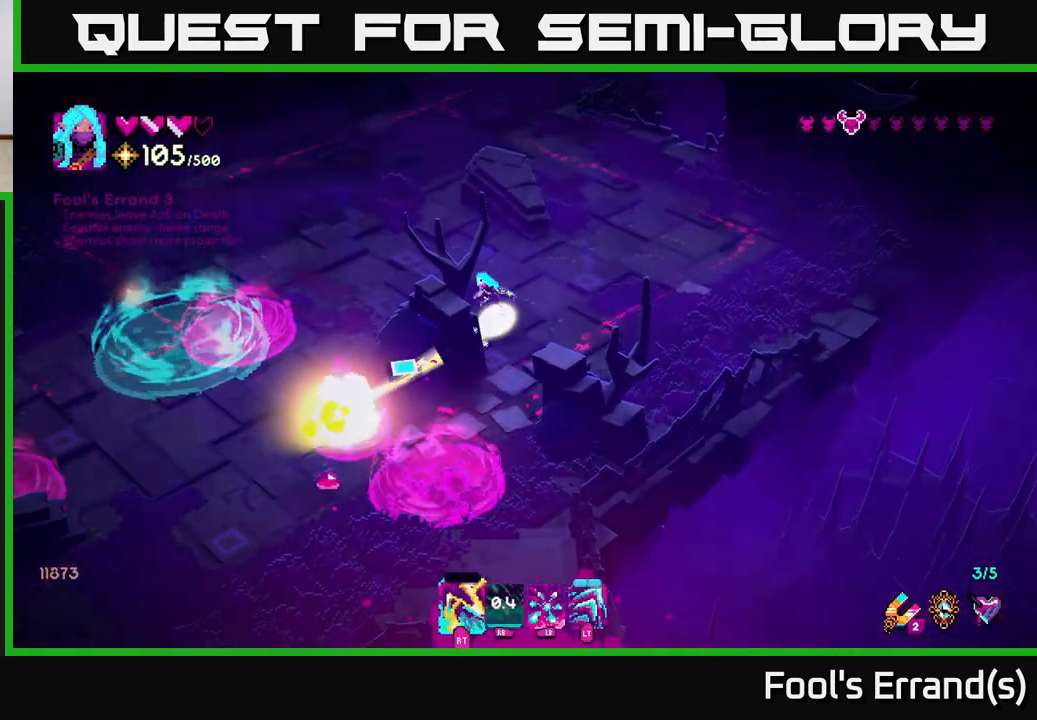
{"buttons": [], "left_stick": "down-left", "right_stick": "down-left", "events": [[17, "R2", "up"], [67, "left_stick", "up"], [150, "left_stick", "up-left"], [267, "left_stick", "left"], [383, "left_stick", "down-left"]]}
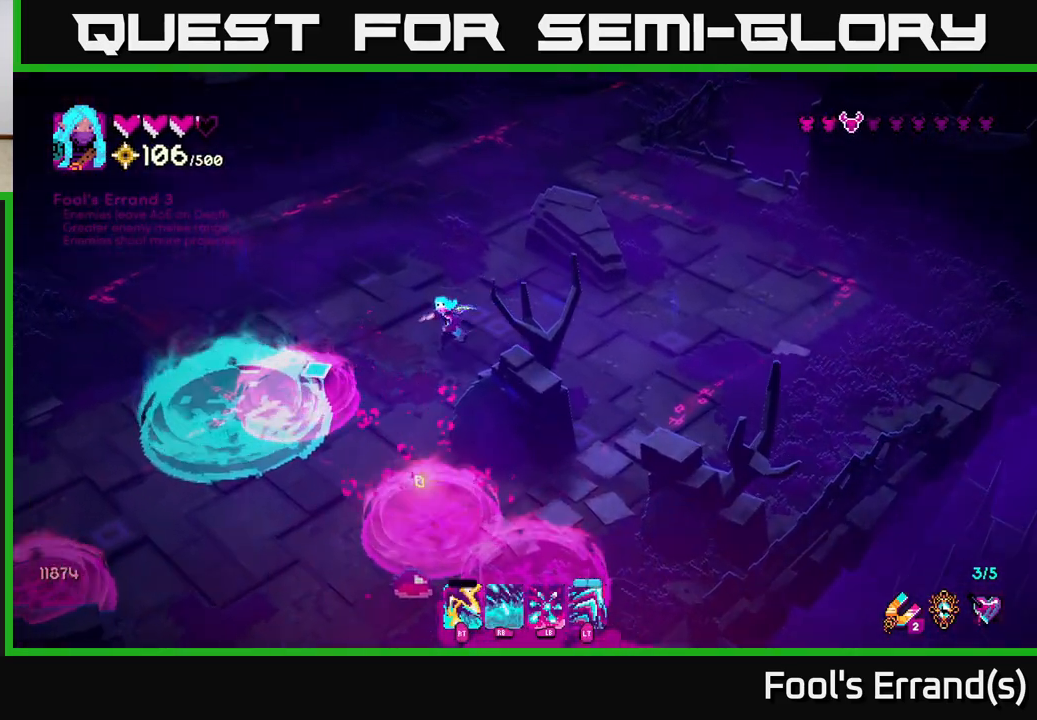
{"buttons": [], "left_stick": "down-left", "right_stick": "down-left", "events": [[33, "left_stick", "down"], [350, "left_stick", "down-left"]]}
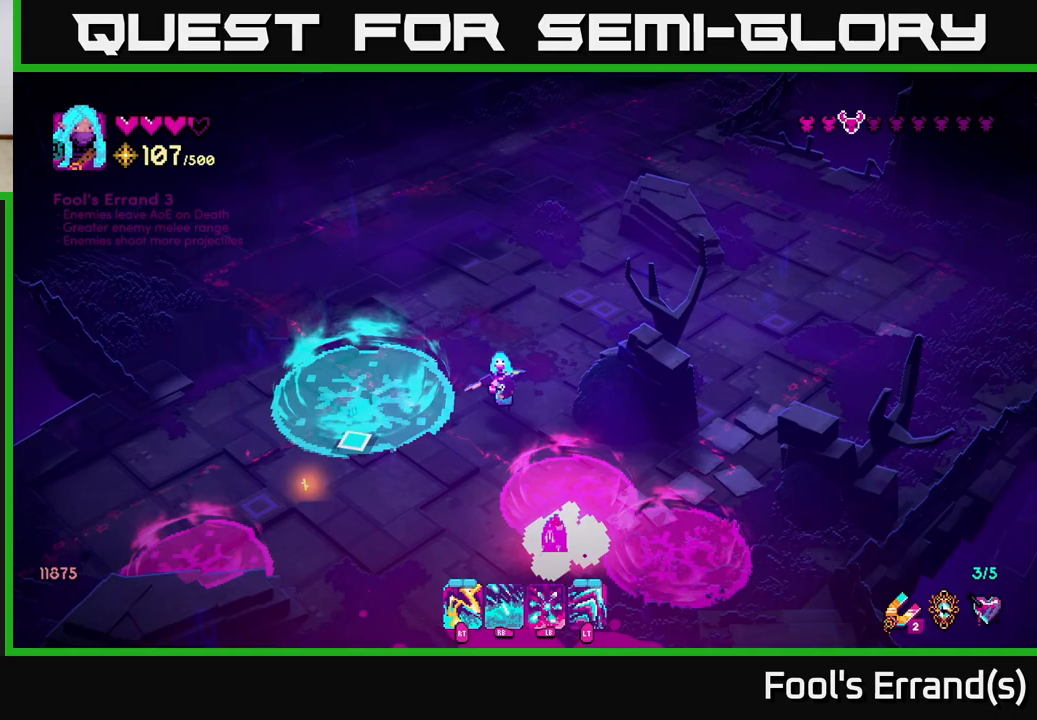
{"buttons": ["R2"], "left_stick": "down-left", "right_stick": "right", "events": [[167, "right_stick", "left"], [417, "right_stick", "right"], [500, "R2", "down"]]}
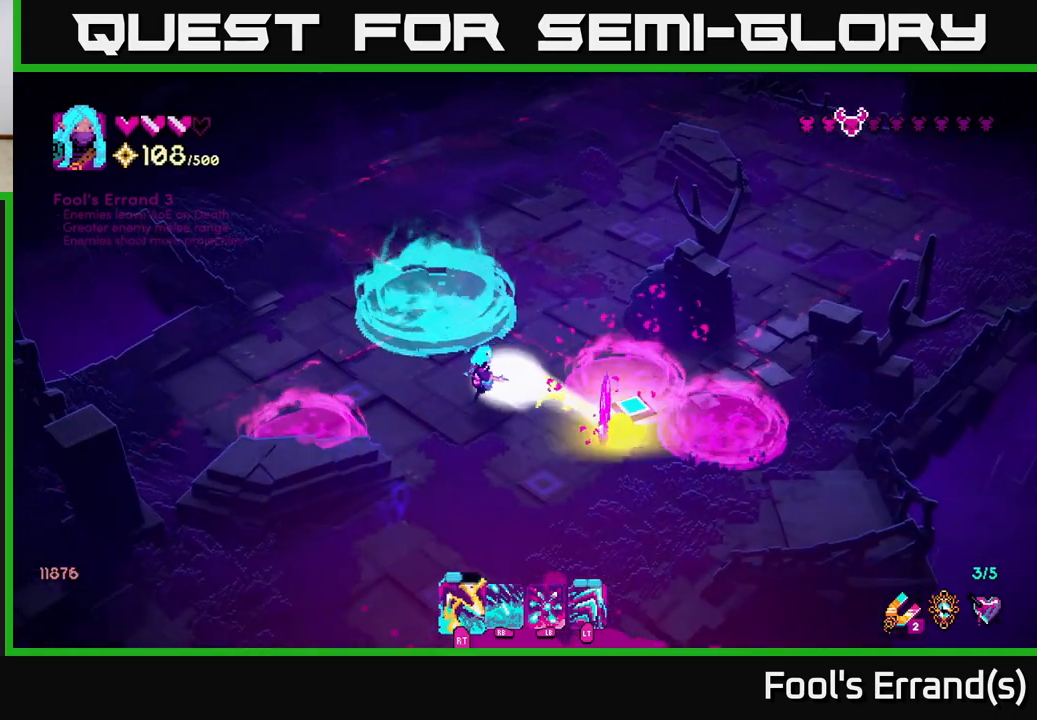
{"buttons": [], "left_stick": "down-right", "right_stick": "right", "events": [[50, "left_stick", "down"], [100, "R2", "up"], [300, "R2", "down"], [300, "left_stick", "down-right"], [417, "R2", "up"]]}
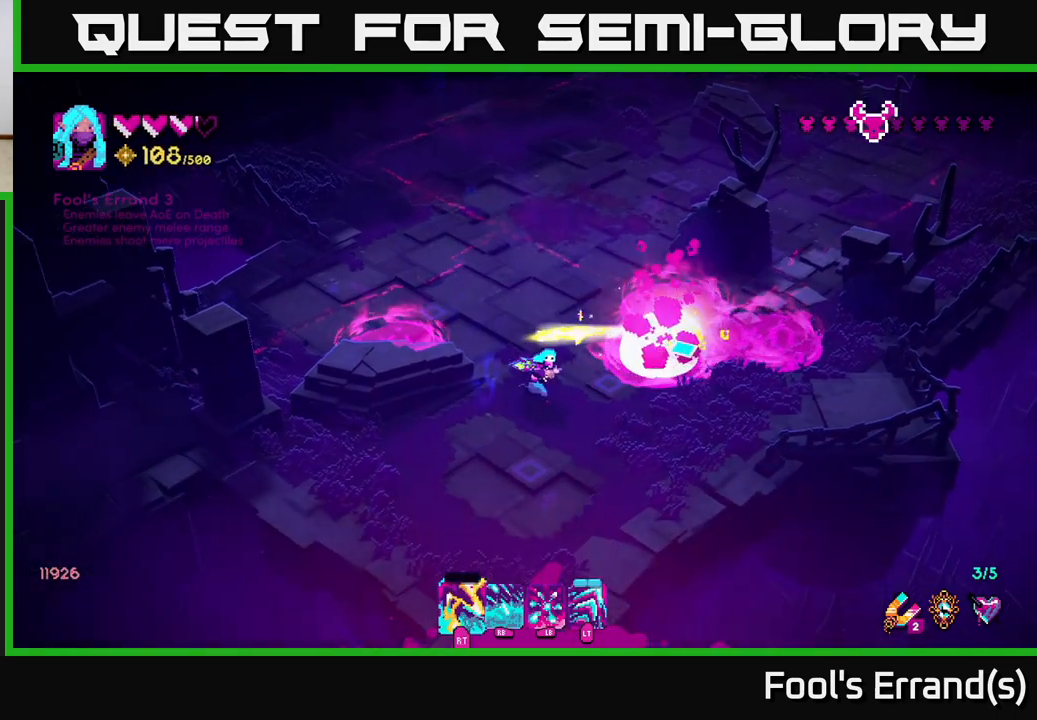
{"buttons": [], "left_stick": "up-left", "right_stick": "up", "events": [[100, "right_stick", "up-right"], [250, "right_stick", "up"], [300, "left_stick", "down-left"], [400, "left_stick", "up-left"]]}
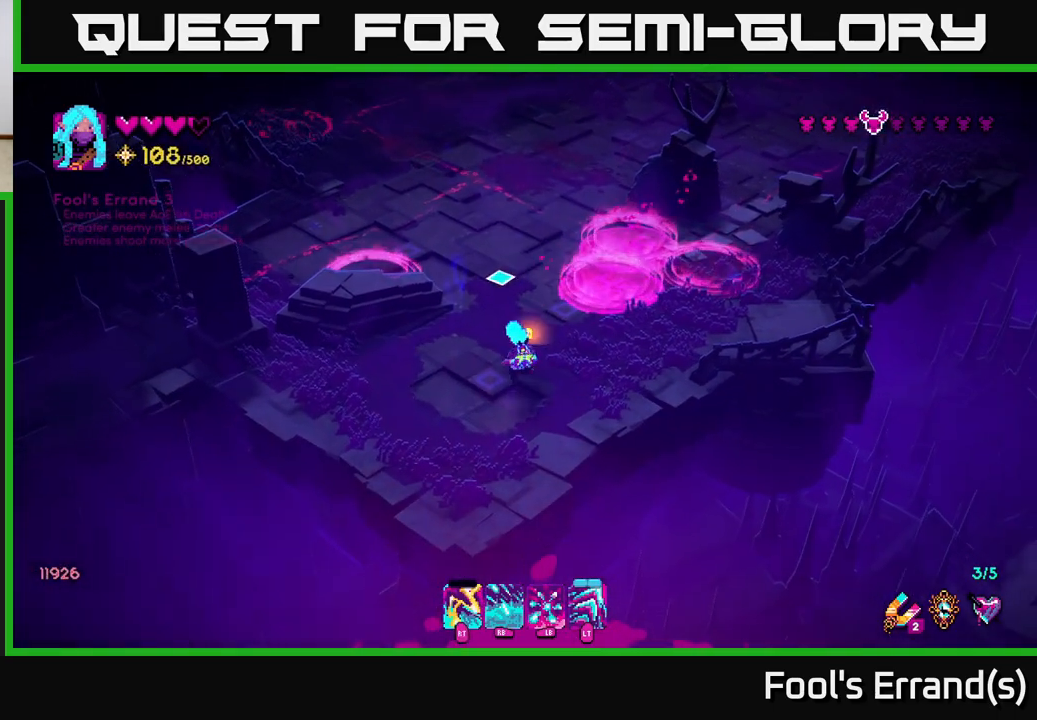
{"buttons": [], "left_stick": "up", "right_stick": "up", "events": [[33, "left_stick", "up"], [217, "left_stick", "up-left"], [333, "left_stick", "up"]]}
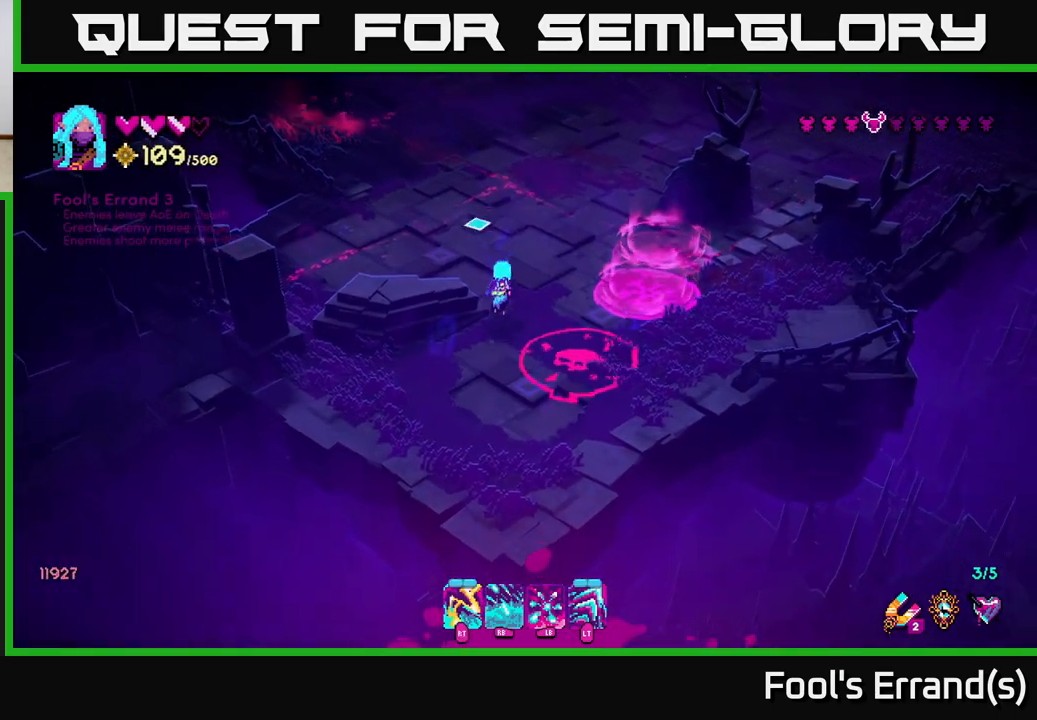
{"buttons": [], "left_stick": "up", "right_stick": "up-left", "events": [[200, "right_stick", "up-left"]]}
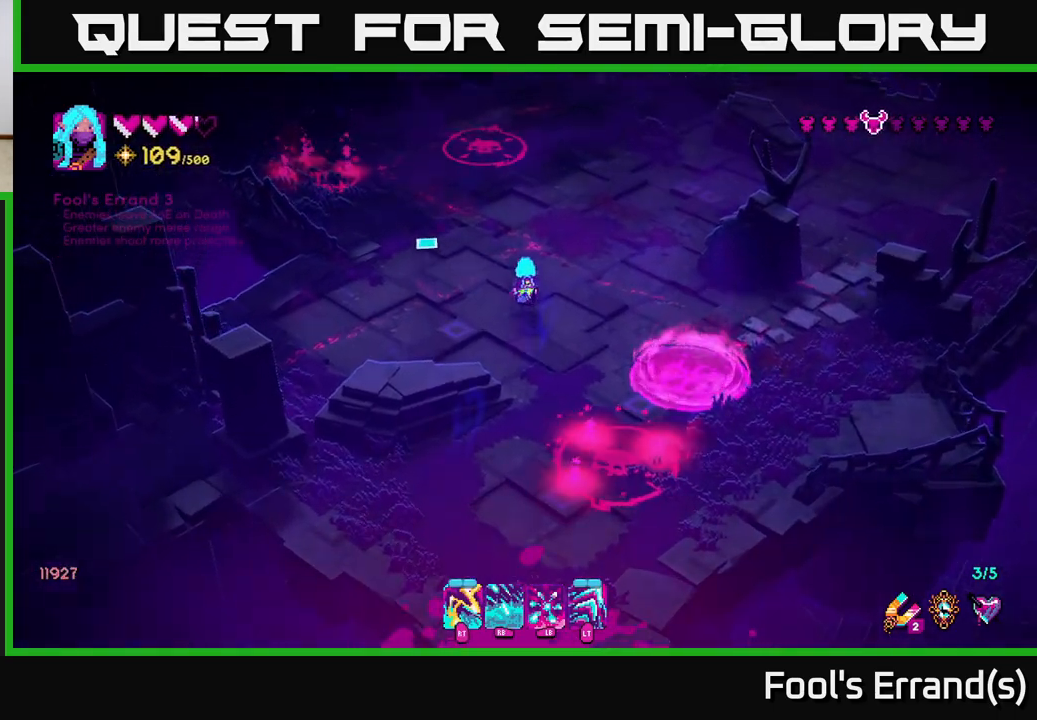
{"buttons": ["R1"], "left_stick": "center", "right_stick": "up-left", "events": [[83, "left_stick", "up-left"], [167, "R1", "down"], [267, "left_stick", "center"]]}
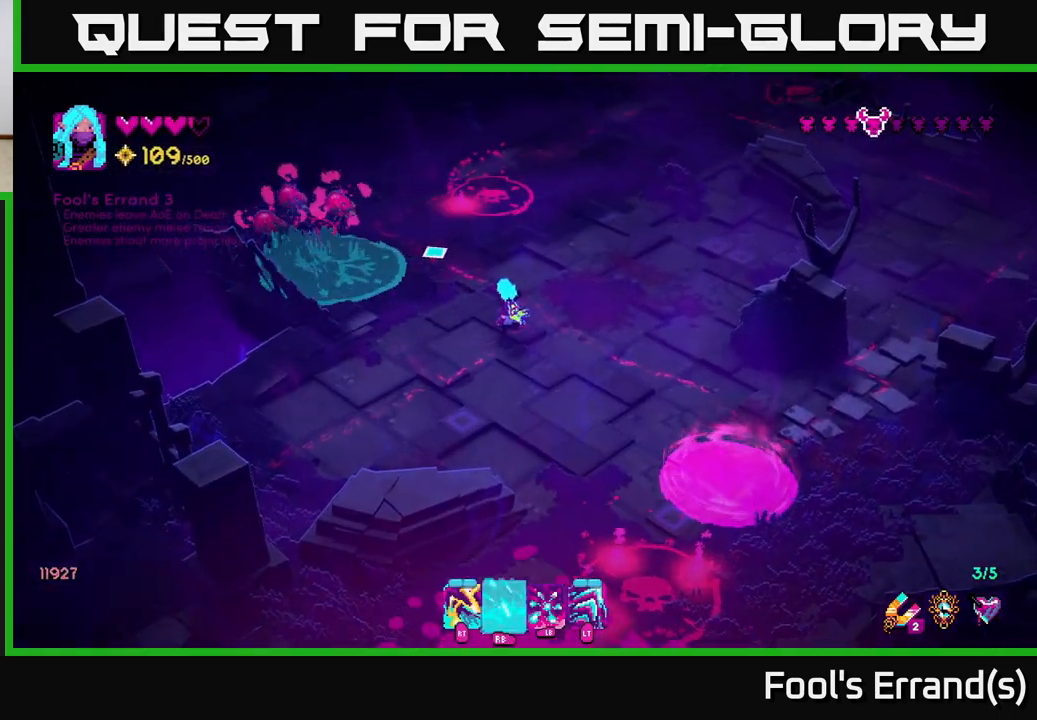
{"buttons": [], "left_stick": "down-right", "right_stick": "up-left", "events": [[200, "R1", "up"], [250, "left_stick", "up-right"], [433, "left_stick", "down-right"]]}
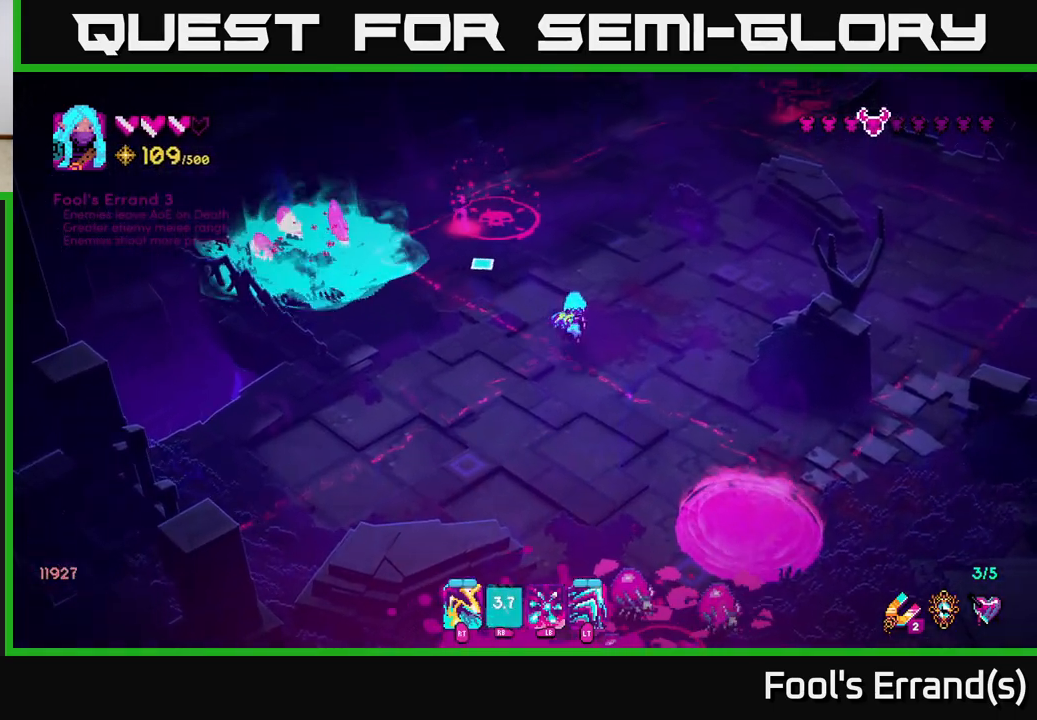
{"buttons": ["R2"], "left_stick": "up", "right_stick": "up-left", "events": [[67, "left_stick", "up-right"], [117, "left_stick", "up"], [500, "R2", "down"]]}
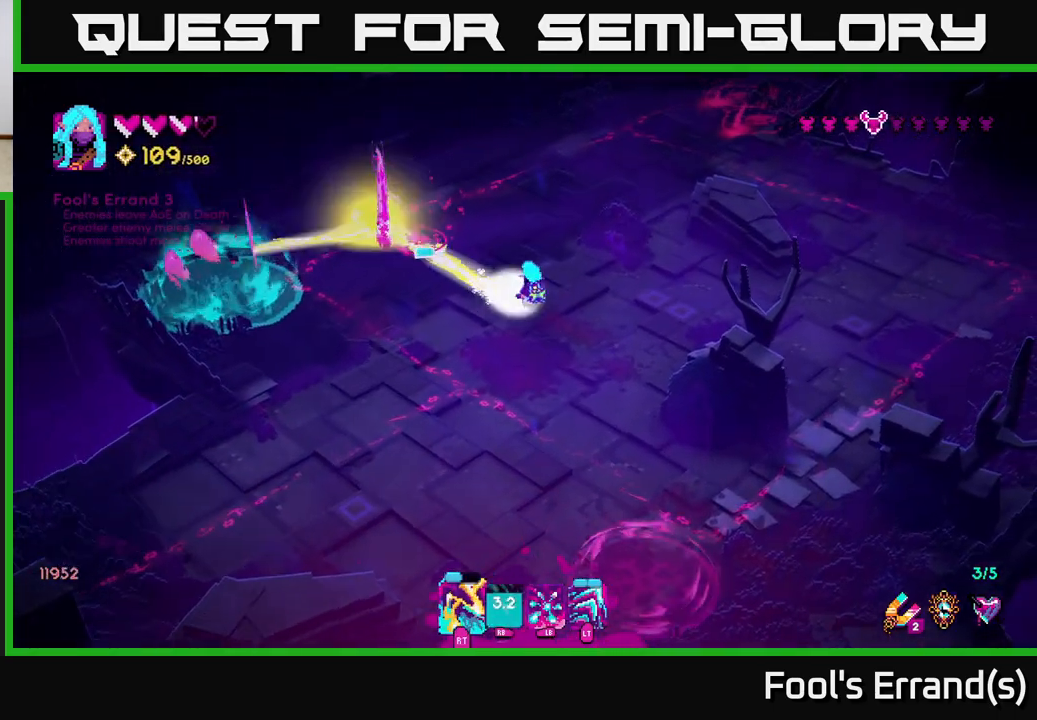
{"buttons": ["R2"], "left_stick": "right", "right_stick": "left", "events": [[133, "R2", "up"], [150, "right_stick", "left"], [167, "left_stick", "up-left"], [300, "left_stick", "up-right"], [400, "R2", "down"], [417, "left_stick", "right"]]}
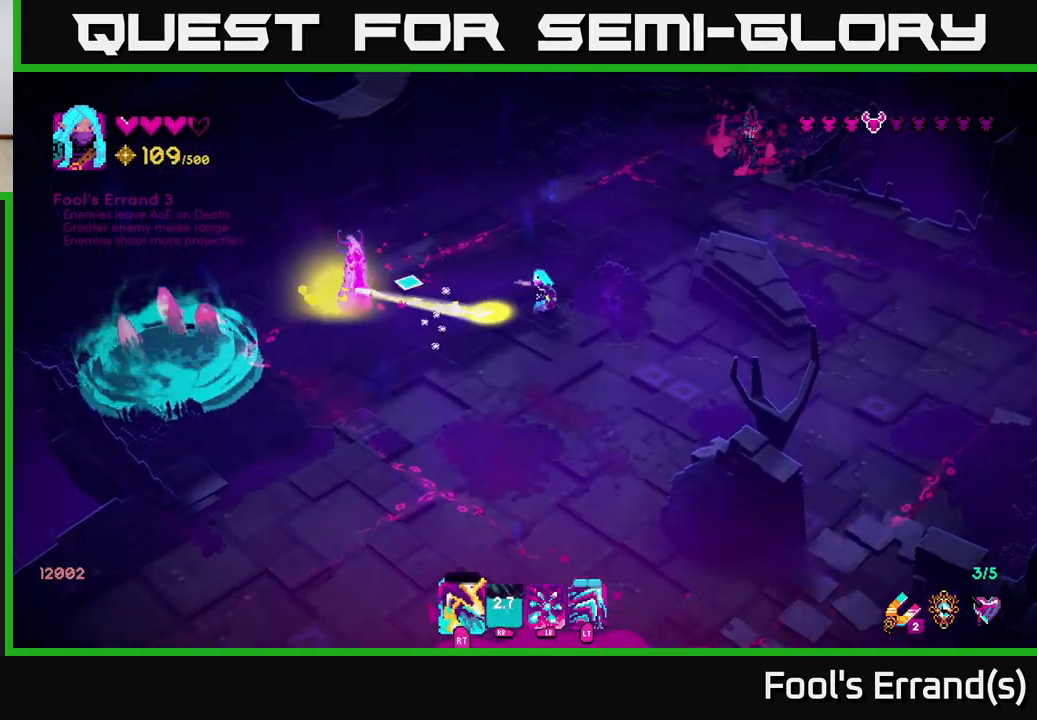
{"buttons": [], "left_stick": "down-left", "right_stick": "left", "events": [[67, "R2", "up"], [117, "left_stick", "down"], [317, "left_stick", "down-left"]]}
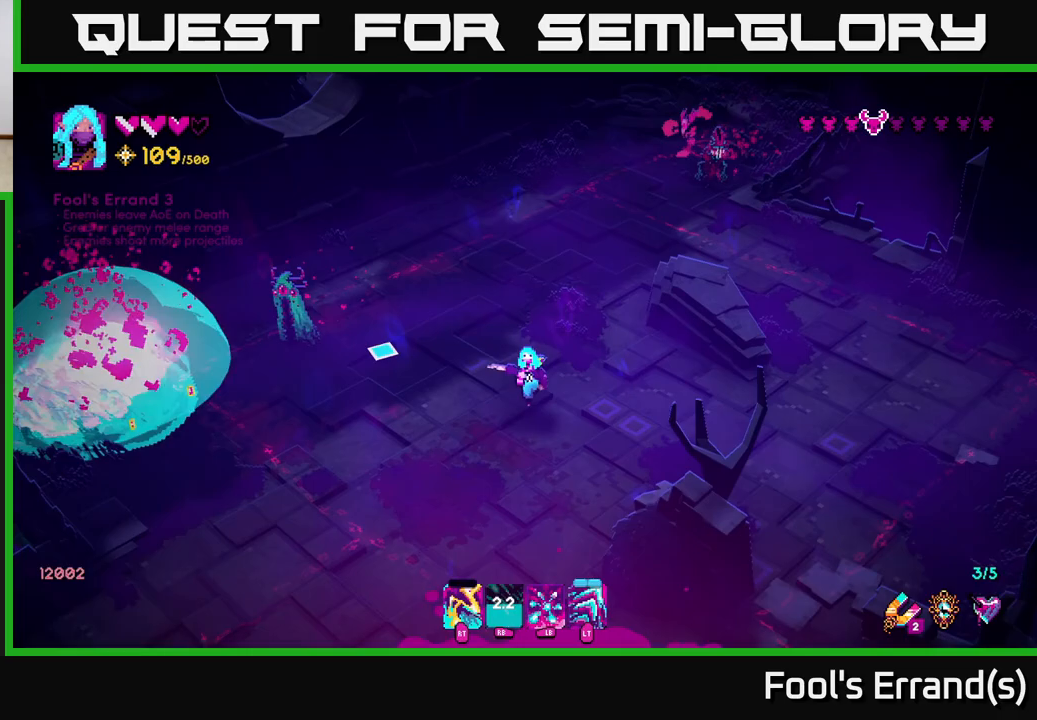
{"buttons": [], "left_stick": "down-left", "right_stick": "up-left", "events": [[150, "right_stick", "up-left"]]}
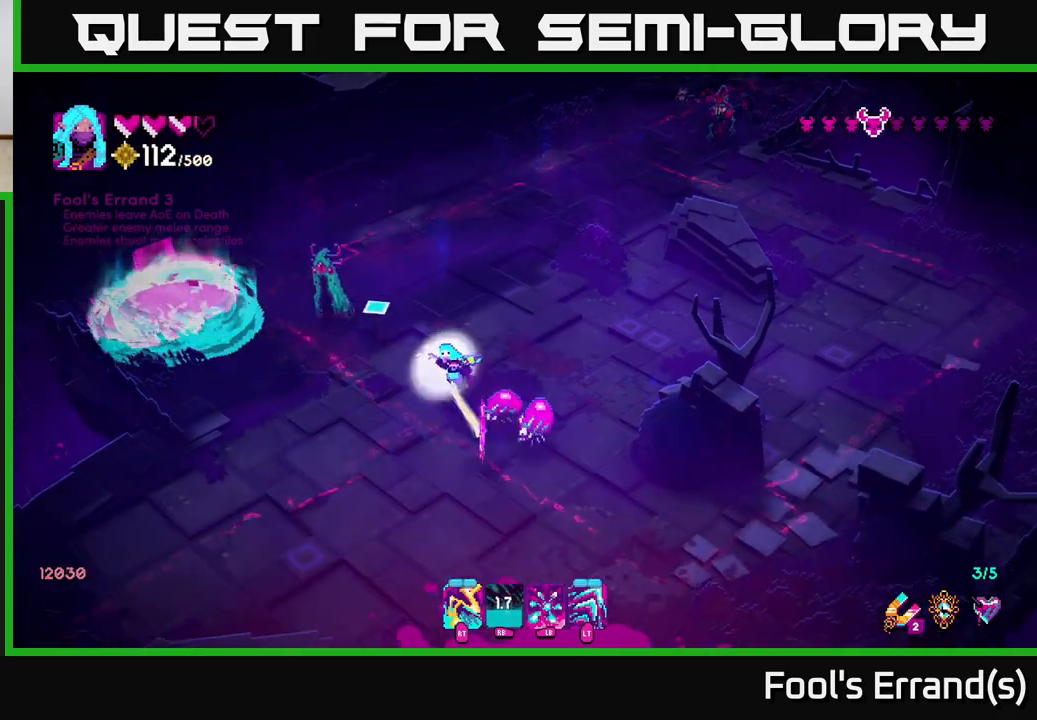
{"buttons": ["R2"], "left_stick": "down", "right_stick": "up-right", "events": [[17, "R2", "down"], [50, "left_stick", "left"], [133, "L2", "down"], [167, "R2", "up"], [200, "right_stick", "up"], [217, "left_stick", "down-left"], [267, "L2", "up"], [350, "right_stick", "up-right"], [383, "left_stick", "down"], [433, "R2", "down"]]}
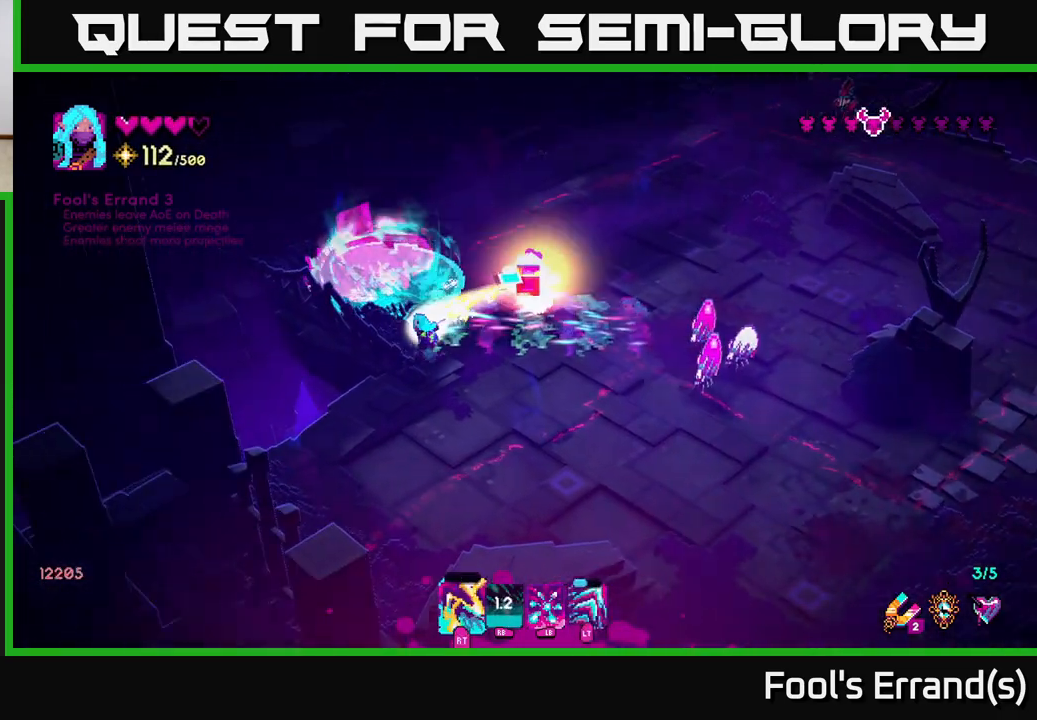
{"buttons": [], "left_stick": "down", "right_stick": "up-right", "events": [[17, "left_stick", "down-right"], [100, "R2", "up"], [267, "left_stick", "down"]]}
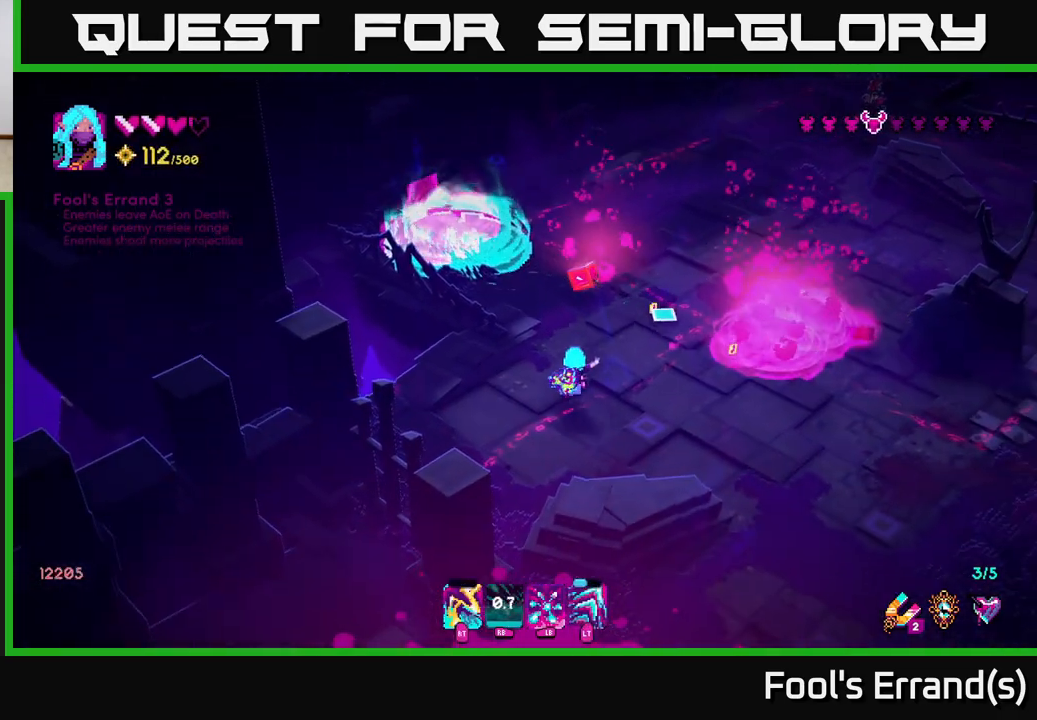
{"buttons": [], "left_stick": "up-right", "right_stick": "up", "events": [[133, "left_stick", "left"], [200, "left_stick", "up"], [283, "left_stick", "up-right"], [483, "right_stick", "up"]]}
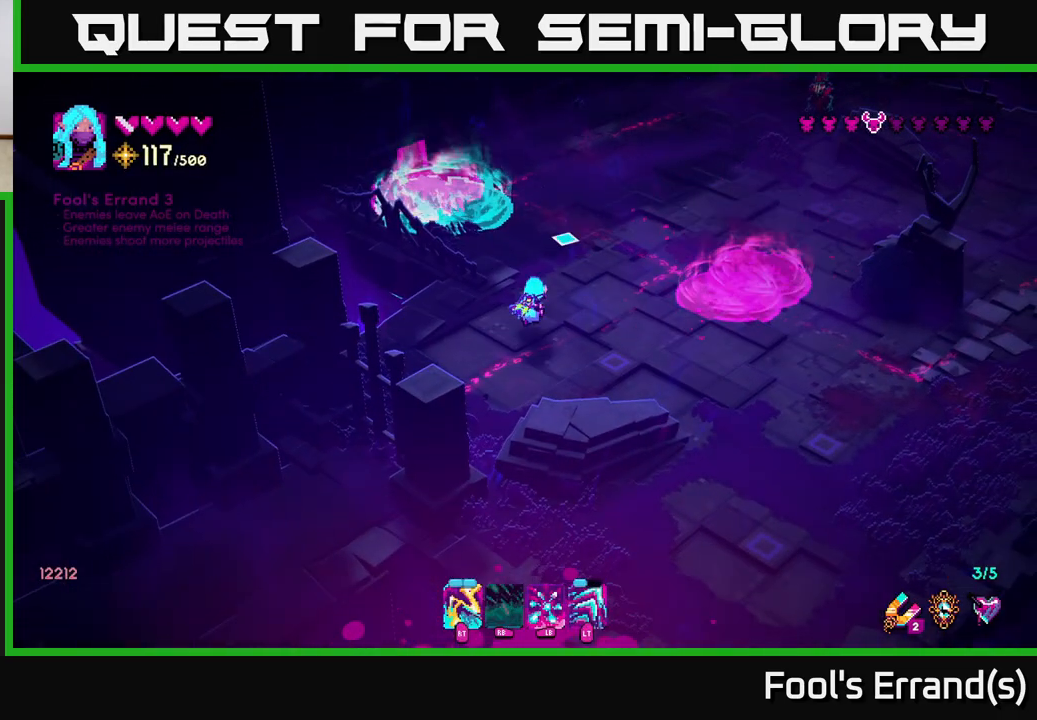
{"buttons": [], "left_stick": "up", "right_stick": "up-left", "events": [[100, "left_stick", "up"], [233, "right_stick", "up-left"]]}
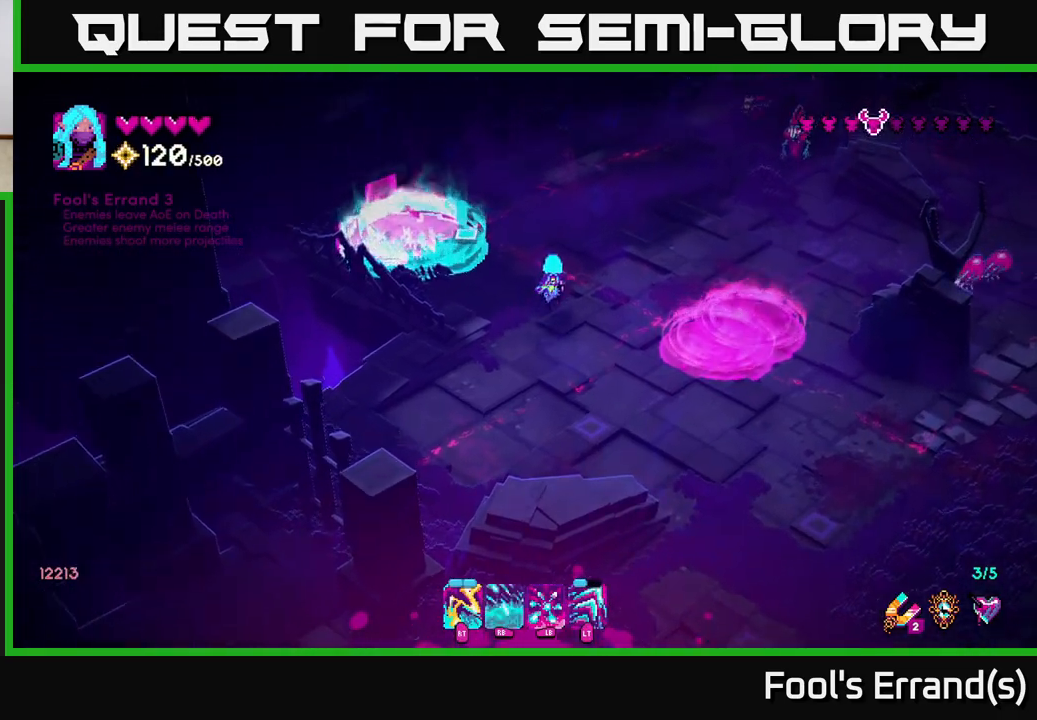
{"buttons": [], "left_stick": "up", "right_stick": "up-right", "events": [[133, "left_stick", "up-right"], [183, "right_stick", "up-right"], [467, "left_stick", "up"]]}
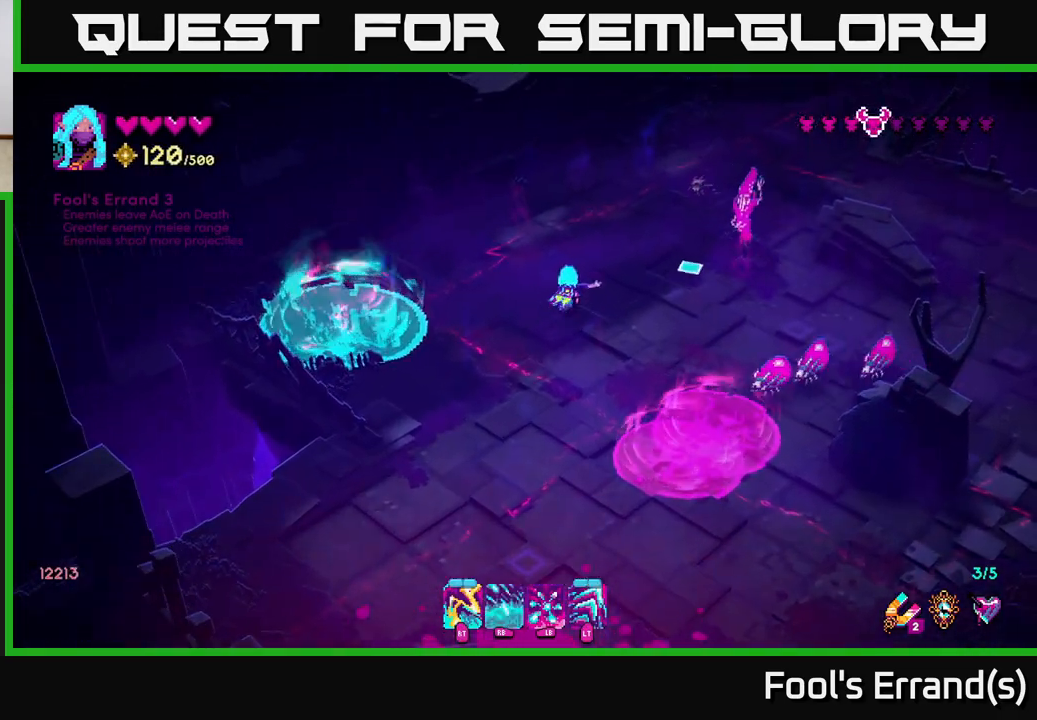
{"buttons": ["R2"], "left_stick": "down-left", "right_stick": "up-right", "events": [[33, "left_stick", "up-left"], [83, "R2", "down"], [217, "R2", "up"], [217, "left_stick", "up-right"], [300, "left_stick", "down"], [400, "R2", "down"], [400, "left_stick", "down-left"]]}
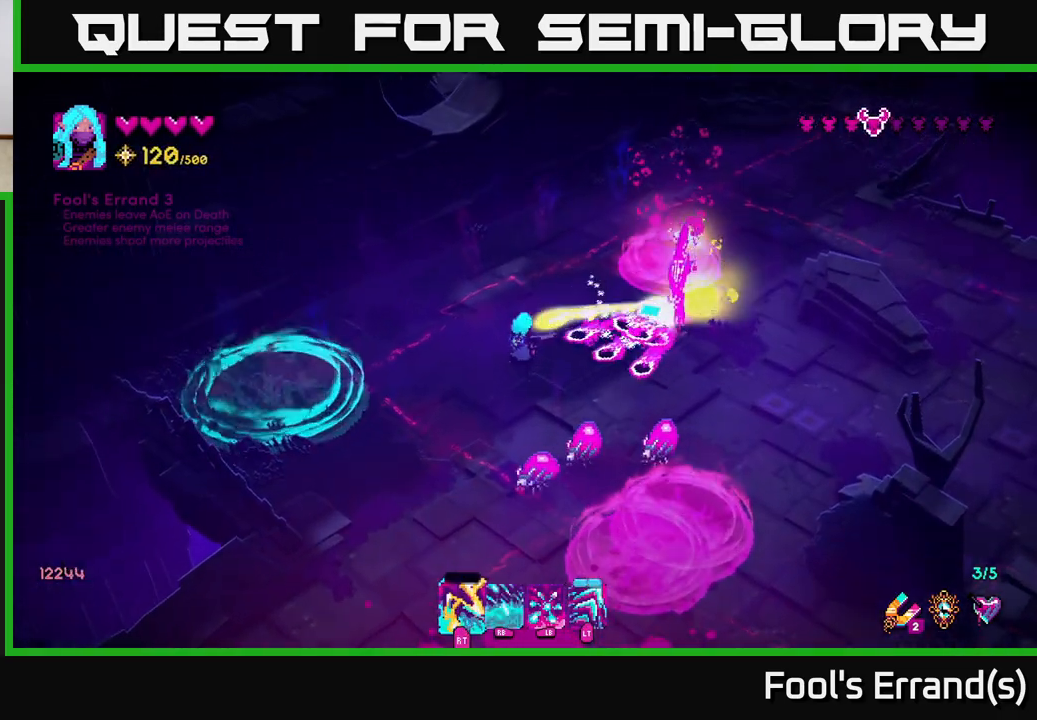
{"buttons": ["R1"], "left_stick": "down-right", "right_stick": "up-right", "events": [[33, "R2", "up"], [33, "right_stick", "right"], [117, "L2", "down"], [217, "left_stick", "down"], [317, "left_stick", "down-right"], [367, "right_stick", "up-right"], [450, "R1", "down"], [500, "L2", "up"]]}
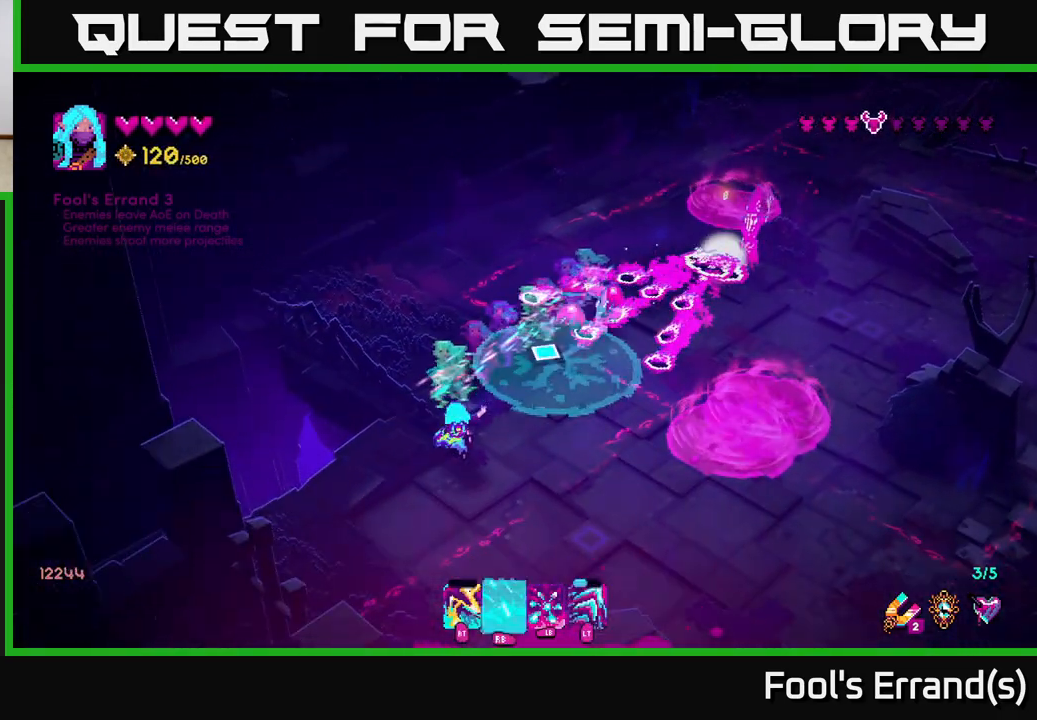
{"buttons": [], "left_stick": "down-right", "right_stick": "up", "events": [[183, "right_stick", "up"], [200, "R1", "up"]]}